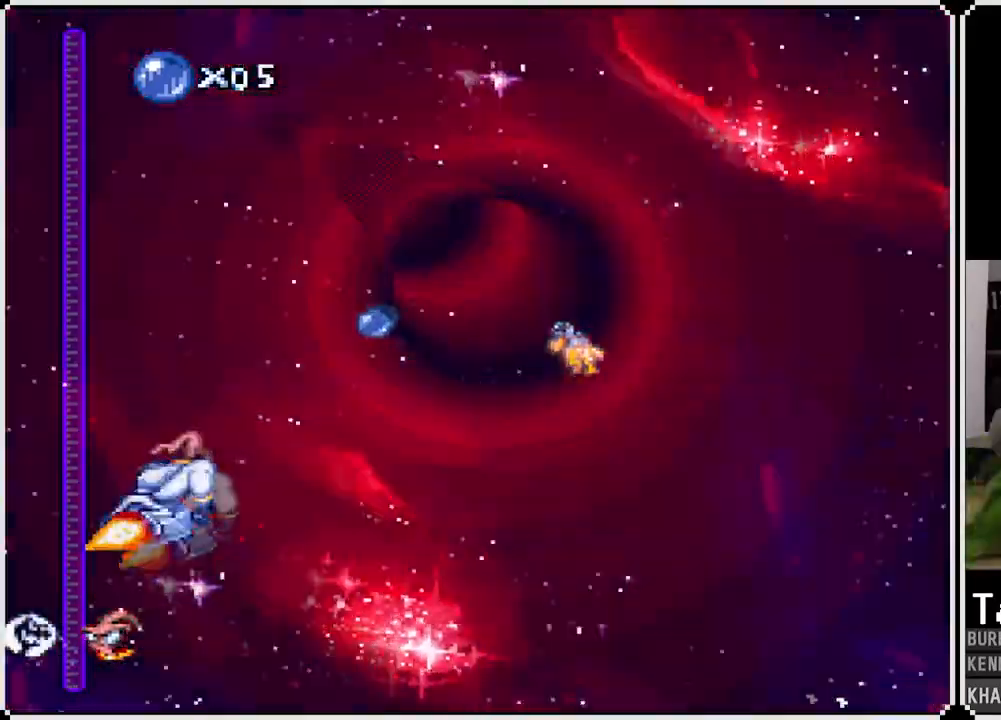
Gameplay with a controller (PlayStation layout); each line is a JSON object with the inputs held at the frame after it (dt_ms = milliseconds from this image to that frame). "events" lists button and stick changes between this image and that frame as [ms after this image, input, new state], when the widget could be followed in between.
{"dt_ms": 500, "buttons": ["CROSS"], "left_stick": "center", "right_stick": "center", "events": []}
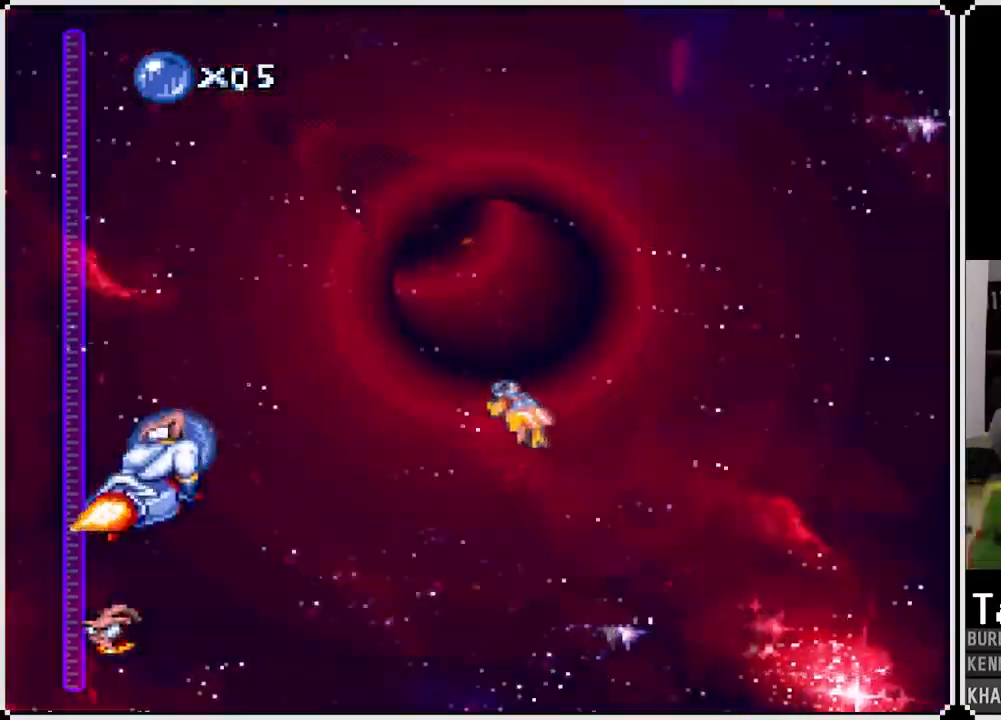
{"dt_ms": 500, "buttons": ["CROSS"], "left_stick": "center", "right_stick": "center", "events": [[200, "DPAD_RIGHT", "down"], [467, "DPAD_RIGHT", "up"]]}
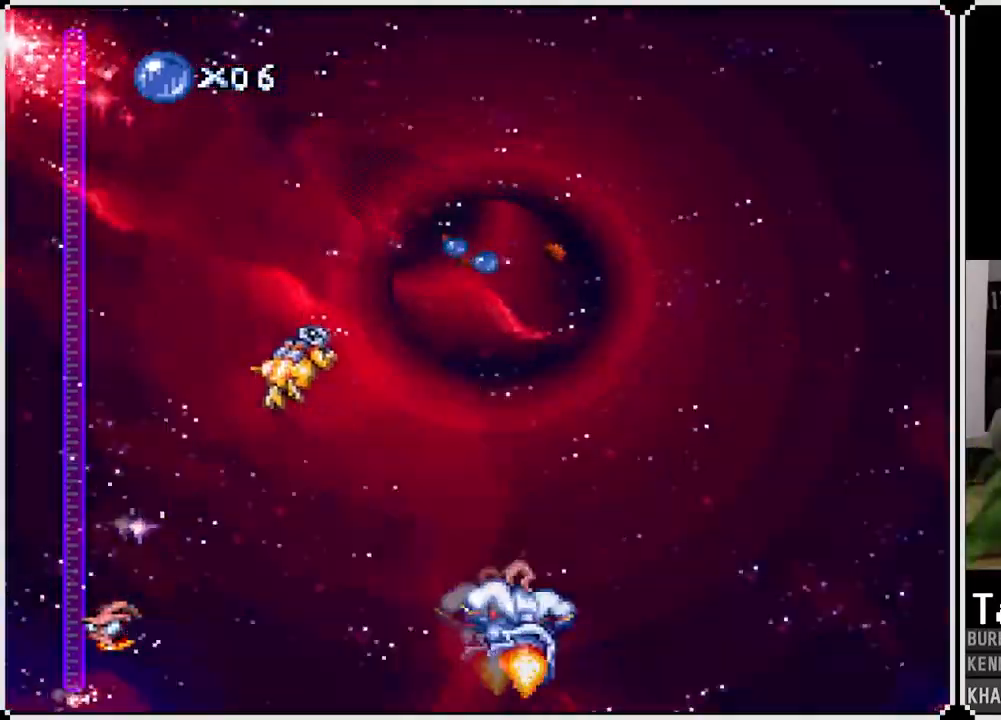
{"dt_ms": 500, "buttons": ["CROSS"], "left_stick": "center", "right_stick": "center", "events": [[317, "DPAD_RIGHT", "down"], [417, "DPAD_RIGHT", "up"]]}
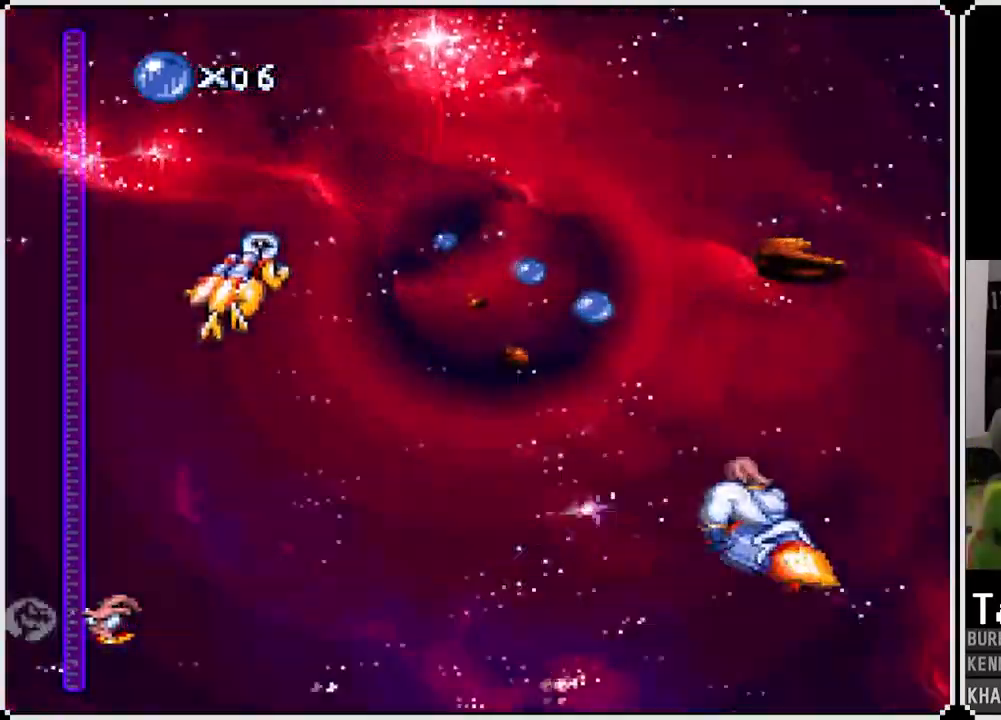
{"dt_ms": 500, "buttons": ["CROSS"], "left_stick": "center", "right_stick": "center", "events": [[250, "DPAD_RIGHT", "down"], [333, "DPAD_RIGHT", "up"]]}
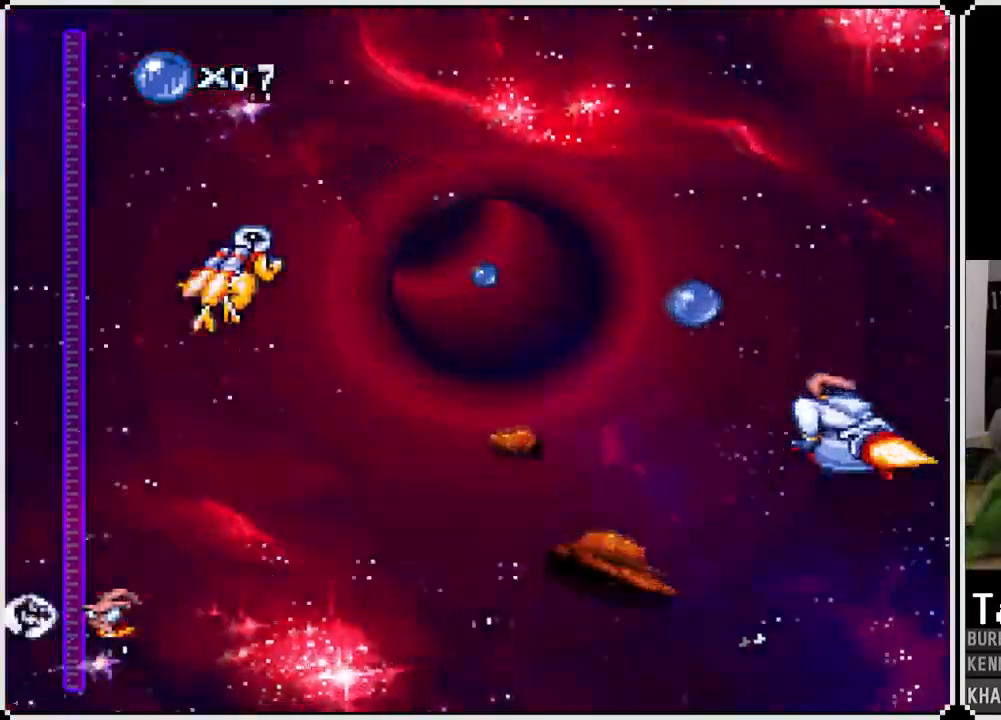
{"dt_ms": 500, "buttons": ["CROSS", "DPAD_LEFT"], "left_stick": "center", "right_stick": "center", "events": [[133, "DPAD_RIGHT", "down"], [233, "DPAD_RIGHT", "up"], [433, "DPAD_LEFT", "down"]]}
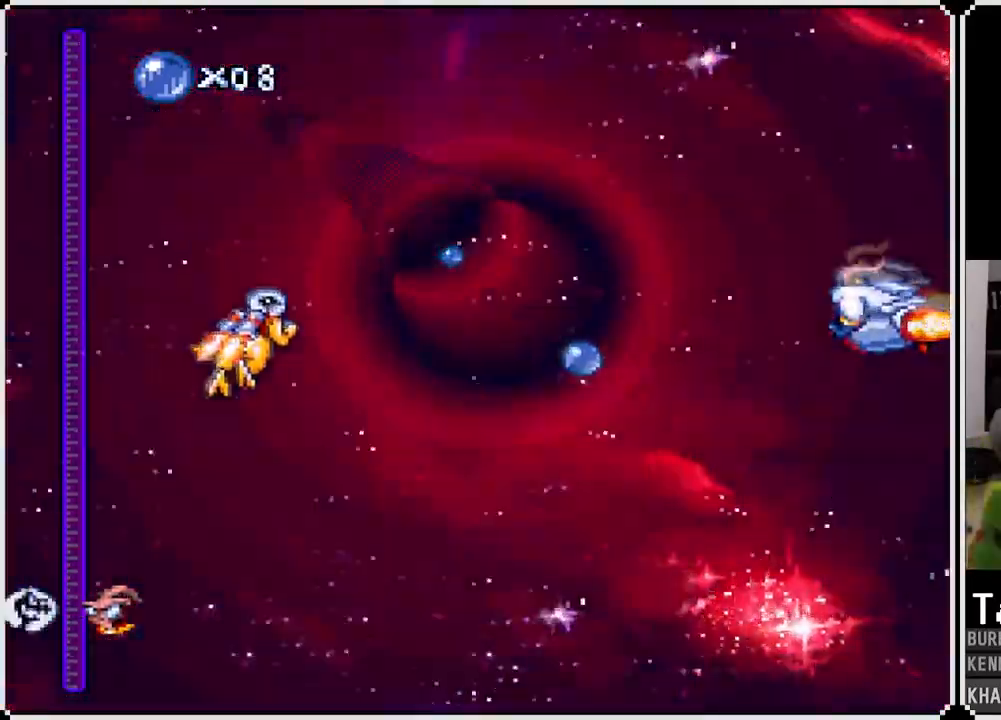
{"dt_ms": 500, "buttons": ["CROSS", "DPAD_LEFT"], "left_stick": "center", "right_stick": "center", "events": [[117, "DPAD_LEFT", "up"], [483, "DPAD_LEFT", "down"]]}
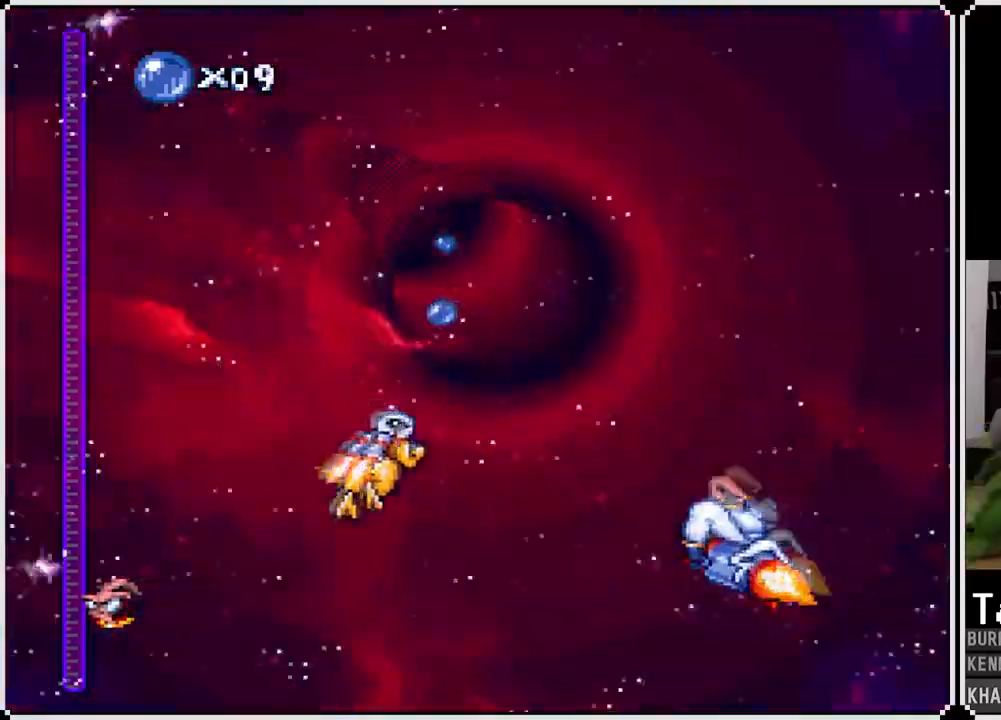
{"dt_ms": 500, "buttons": ["CROSS"], "left_stick": "center", "right_stick": "center", "events": [[267, "DPAD_LEFT", "up"]]}
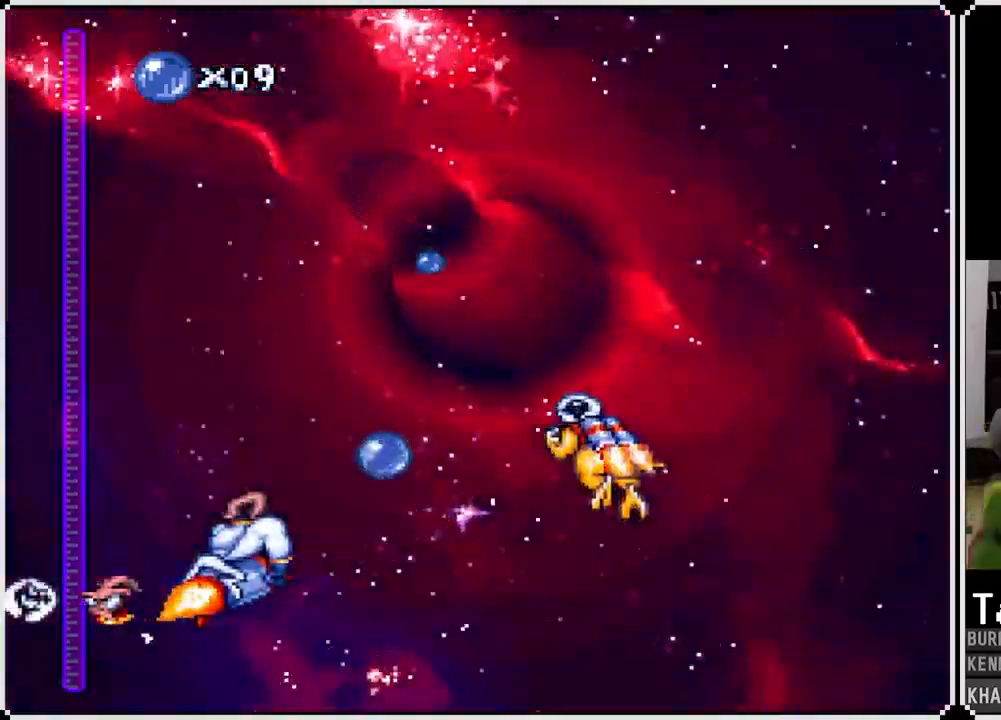
{"dt_ms": 500, "buttons": ["CROSS"], "left_stick": "center", "right_stick": "center"}
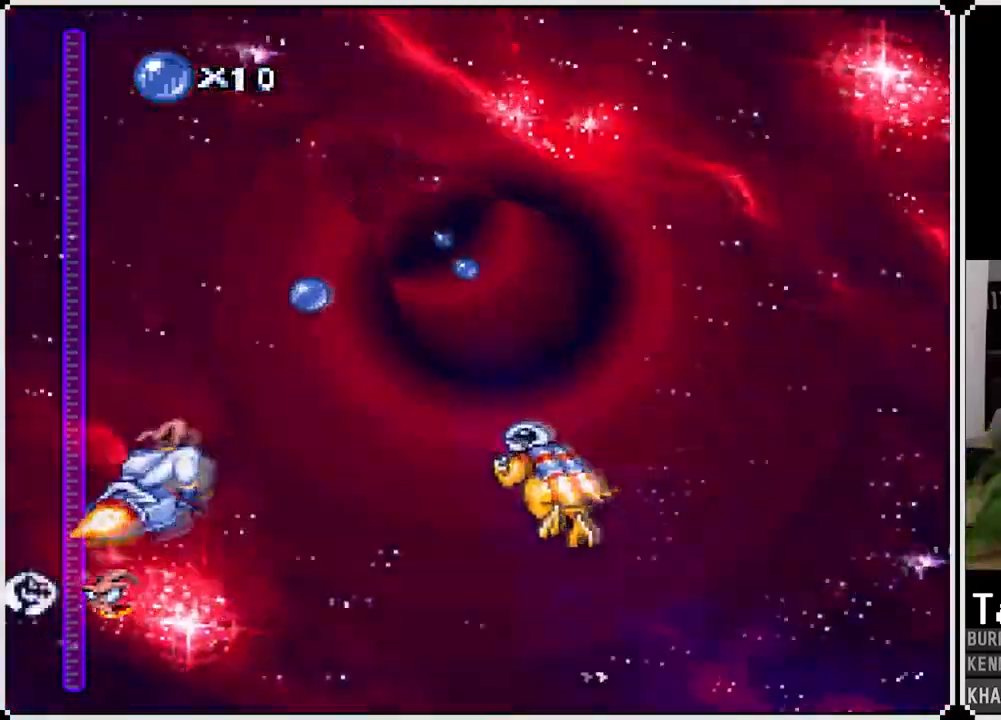
{"dt_ms": 500, "buttons": ["CROSS", "DPAD_RIGHT"], "left_stick": "center", "right_stick": "center", "events": [[317, "DPAD_LEFT", "down"], [417, "DPAD_LEFT", "up"], [450, "DPAD_RIGHT", "down"]]}
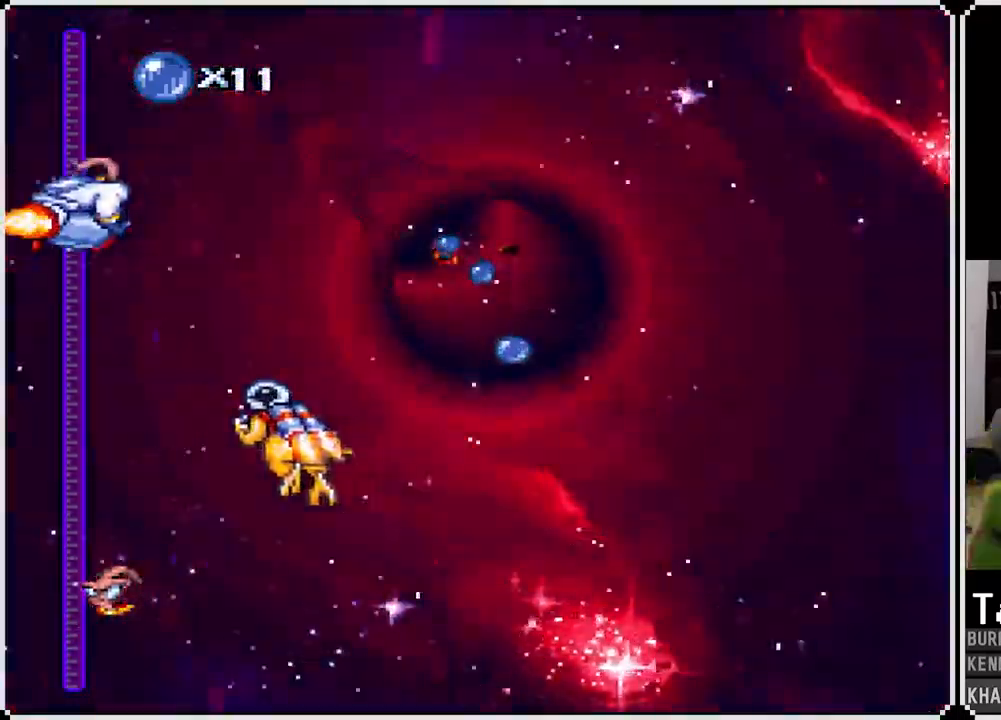
{"dt_ms": 1000, "buttons": ["CROSS"], "left_stick": "center", "right_stick": "center"}
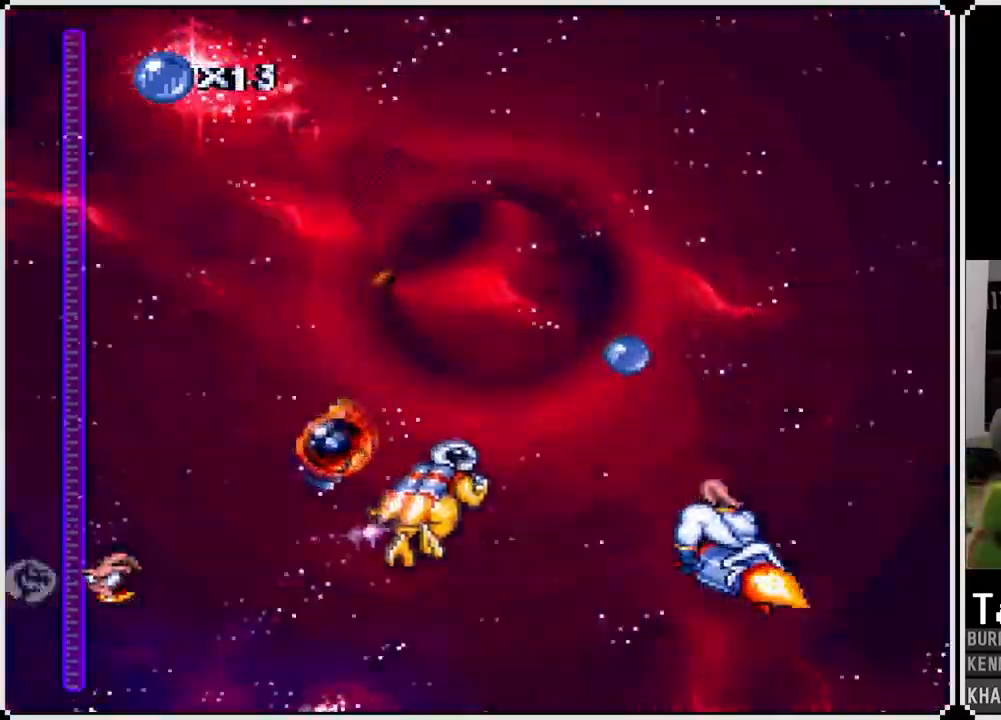
{"dt_ms": 500, "buttons": ["CROSS", "DPAD_LEFT"], "left_stick": "center", "right_stick": "center", "events": [[233, "DPAD_RIGHT", "down"], [383, "DPAD_RIGHT", "up"], [483, "DPAD_LEFT", "down"]]}
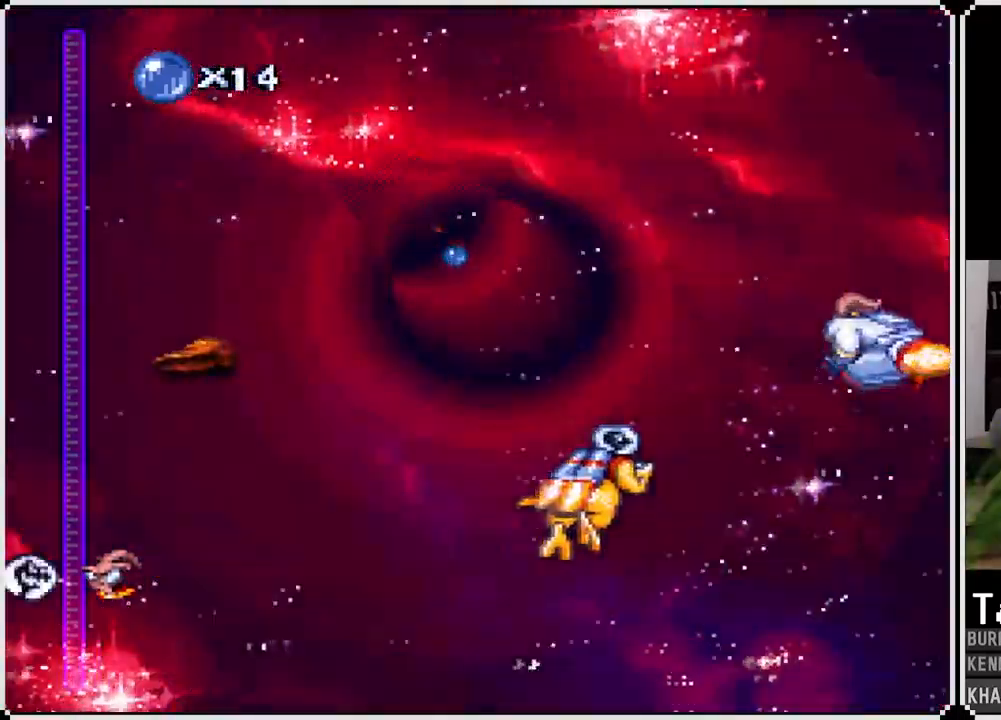
{"dt_ms": 500, "buttons": ["CROSS"], "left_stick": "center", "right_stick": "center", "events": [[317, "DPAD_LEFT", "up"]]}
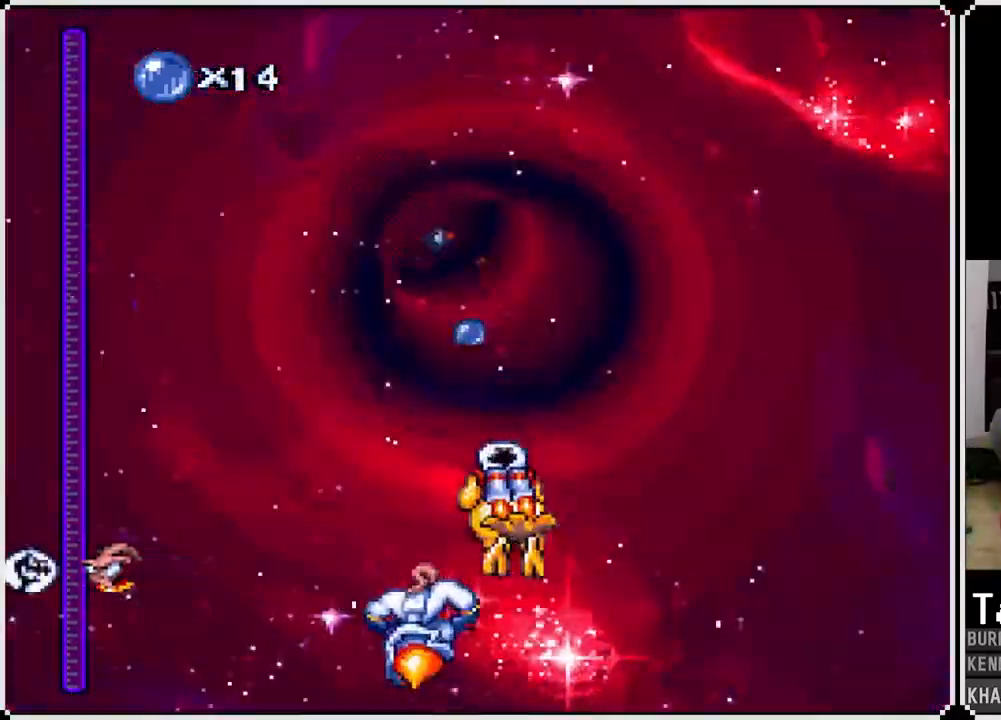
{"dt_ms": 500, "buttons": ["CROSS"], "left_stick": "center", "right_stick": "center", "events": []}
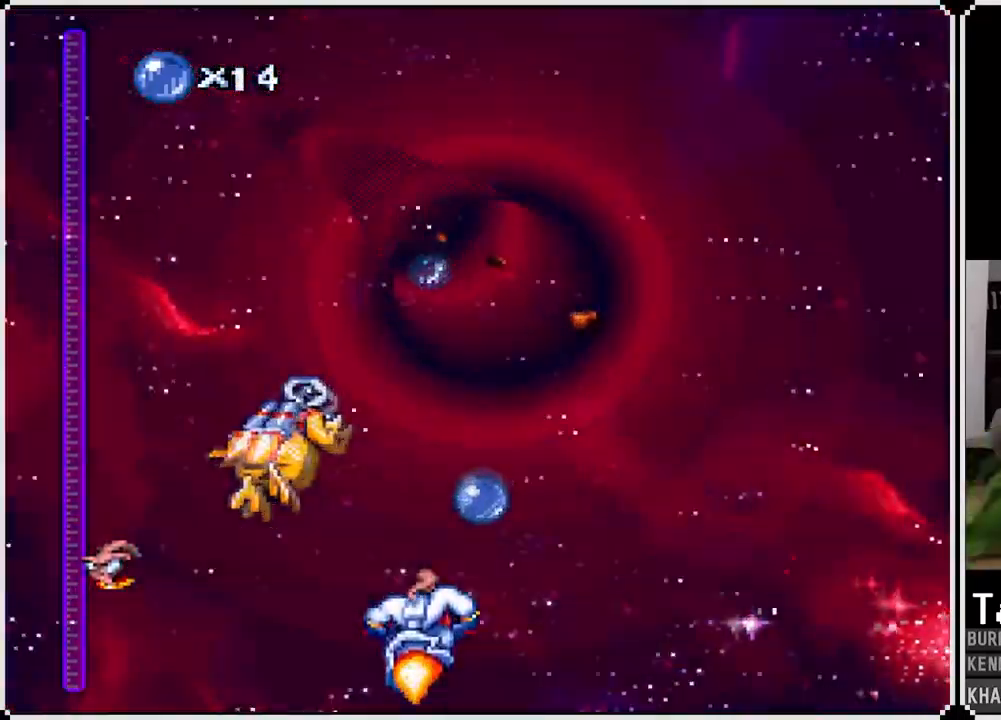
{"dt_ms": 500, "buttons": ["CROSS"], "left_stick": "center", "right_stick": "center", "events": [[33, "DPAD_RIGHT", "down"], [117, "DPAD_RIGHT", "up"], [217, "DPAD_LEFT", "down"], [383, "DPAD_LEFT", "up"]]}
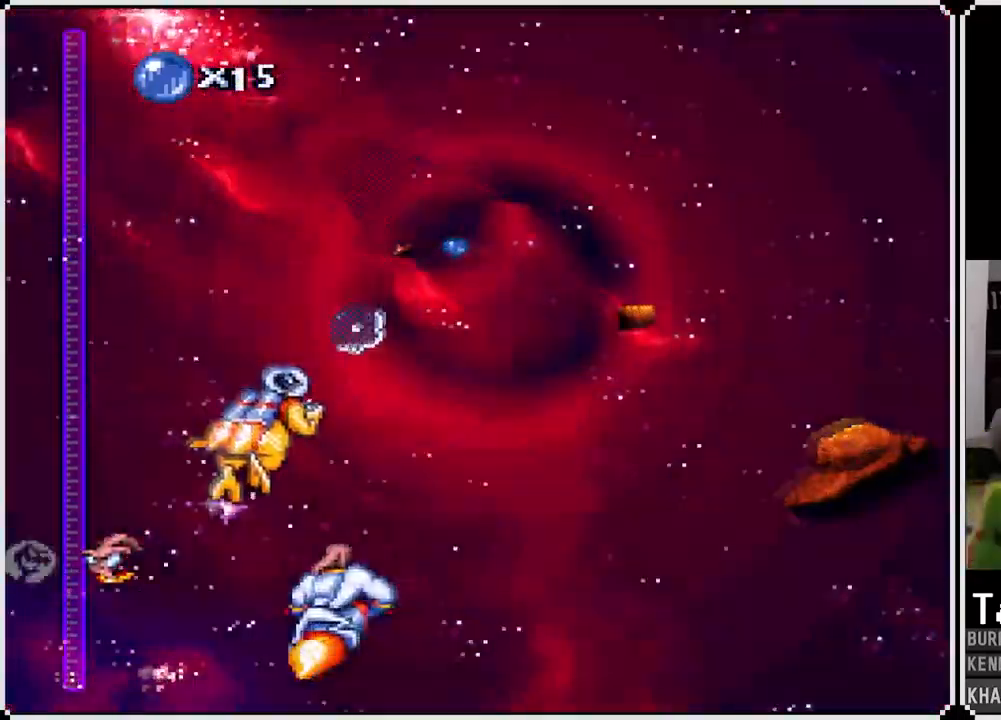
{"dt_ms": 500, "buttons": ["CROSS", "DPAD_RIGHT"], "left_stick": "center", "right_stick": "center", "events": [[50, "DPAD_LEFT", "down"], [183, "DPAD_LEFT", "up"], [433, "DPAD_RIGHT", "down"]]}